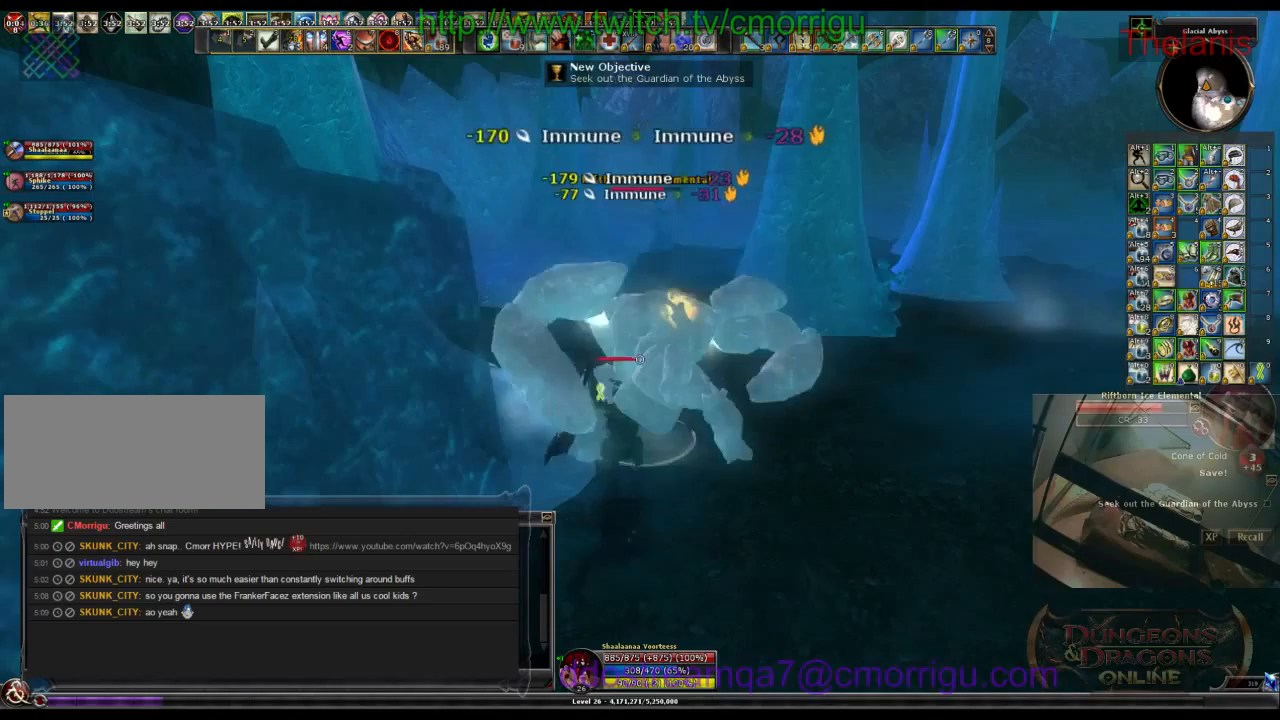
Gameplay with keyboard; each line is a JSON object with the keys held at the frame after it. "events" lists presses ("down") and releases ("up") of ".", "/", "0", "1", "2", "3", "4", "5", "6", "7", "8", "9", "a", "b", "backslash", "backspace", "c", "caps_lock", "comma", "ctrl_l", "ctrl_r", "d", "e", "equals", "escape", "f", "f1", "f10", "f11", "f12", "f2", "f3", "f4", "f5", "f6", "f7", "f8", "f9", "g", "h", "i", "j", "k", "l", "lbracket", "m", "minus", "n", "o", "p", "q", "quote", "r", "rbracket", "return", "s", "semicolon", "shift_l", "shift_r", "space", "t", "tab", "tilde", "u", "v", "w", "x", "y" and "z" between this image and that frame as [ms after this image, input, new state], when the widget could be followed in between. No other keys are recorded. Mouse input is not recorded.
{"keys": [], "events": []}
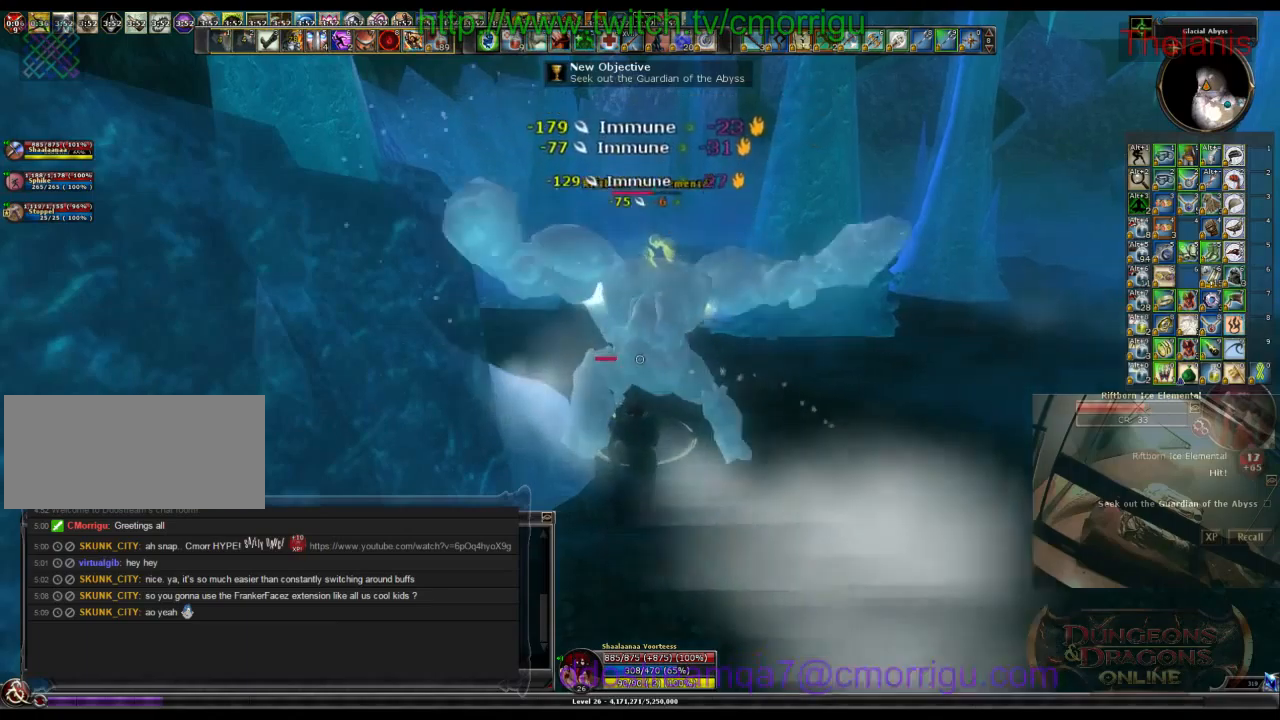
{"keys": [], "events": []}
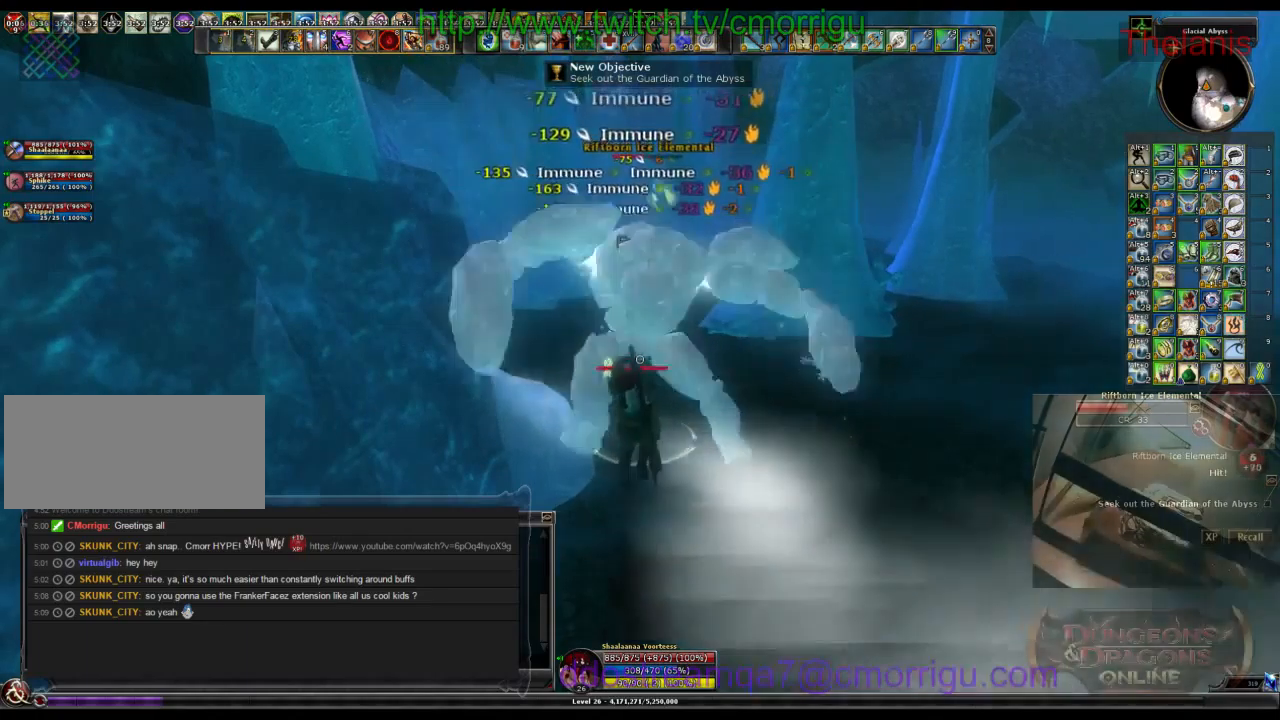
{"keys": [], "events": []}
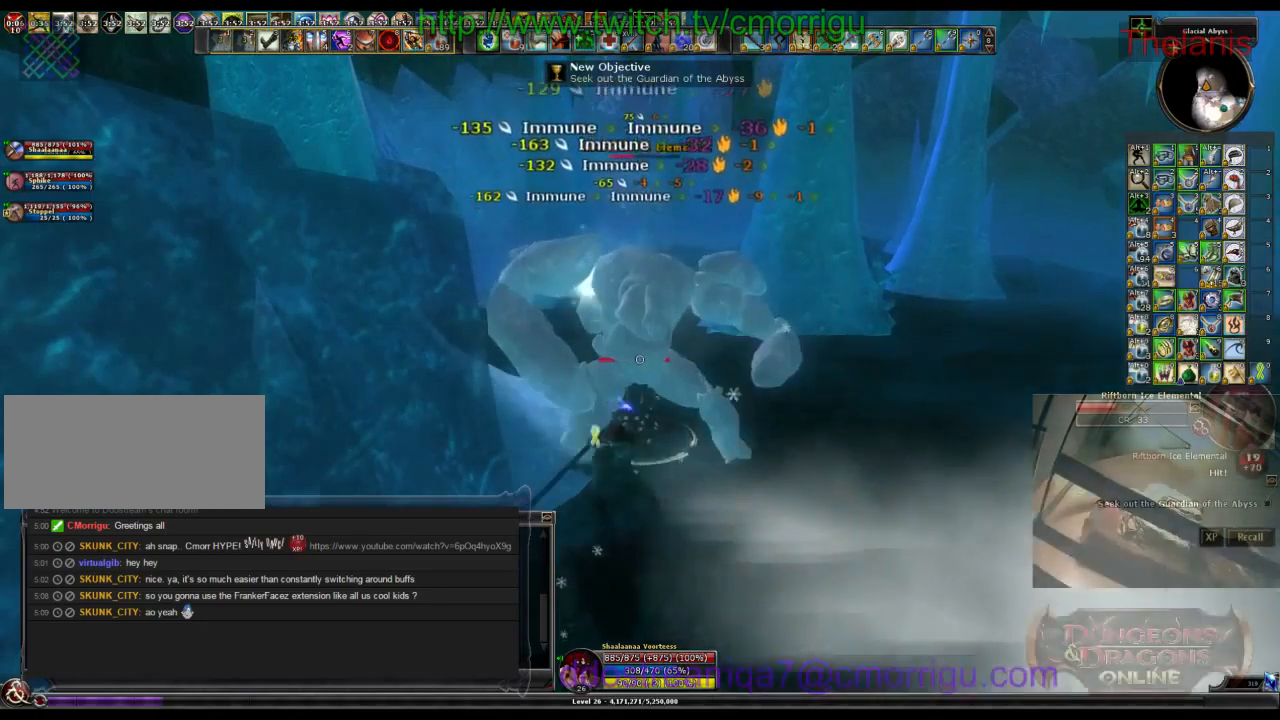
{"keys": [], "events": []}
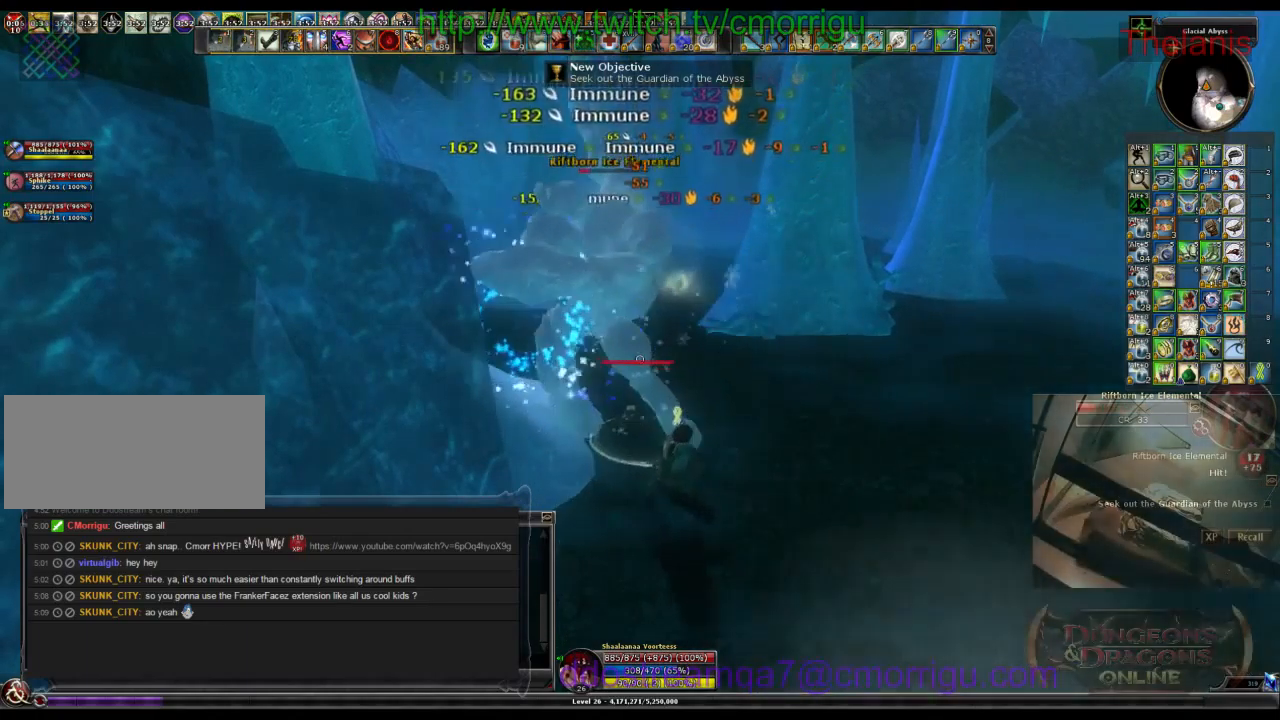
{"keys": [], "events": []}
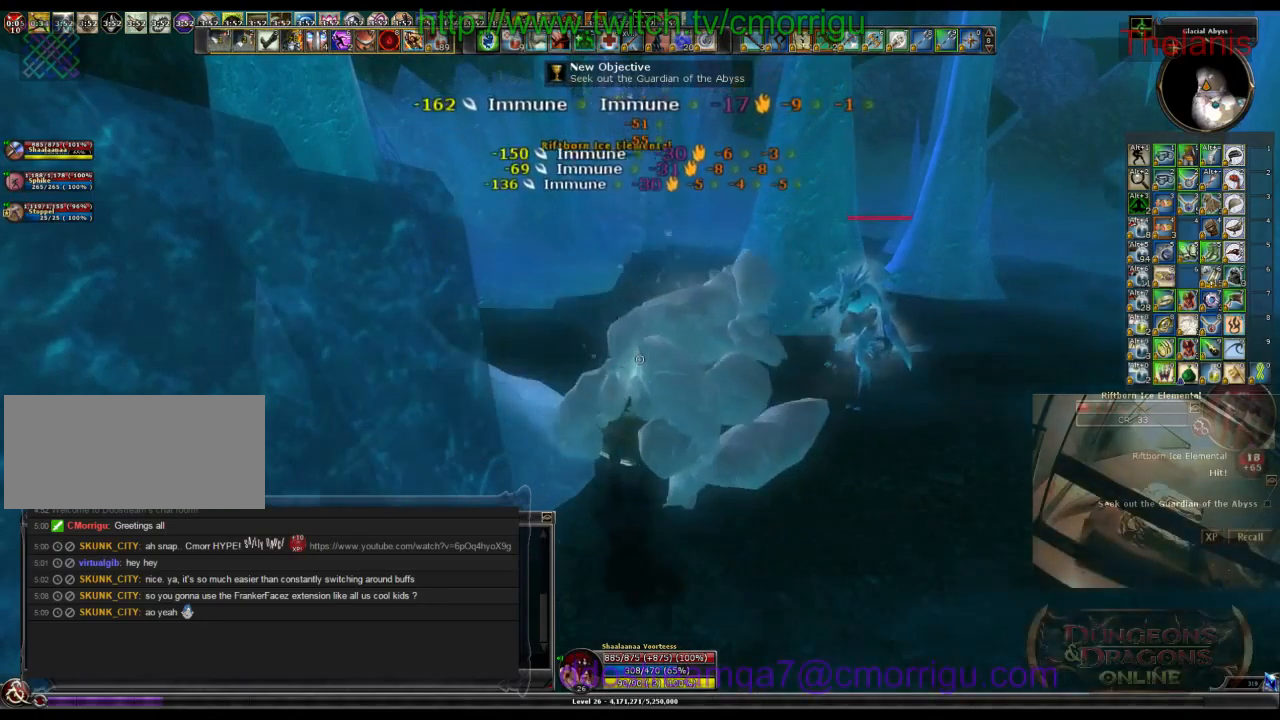
{"keys": [], "events": []}
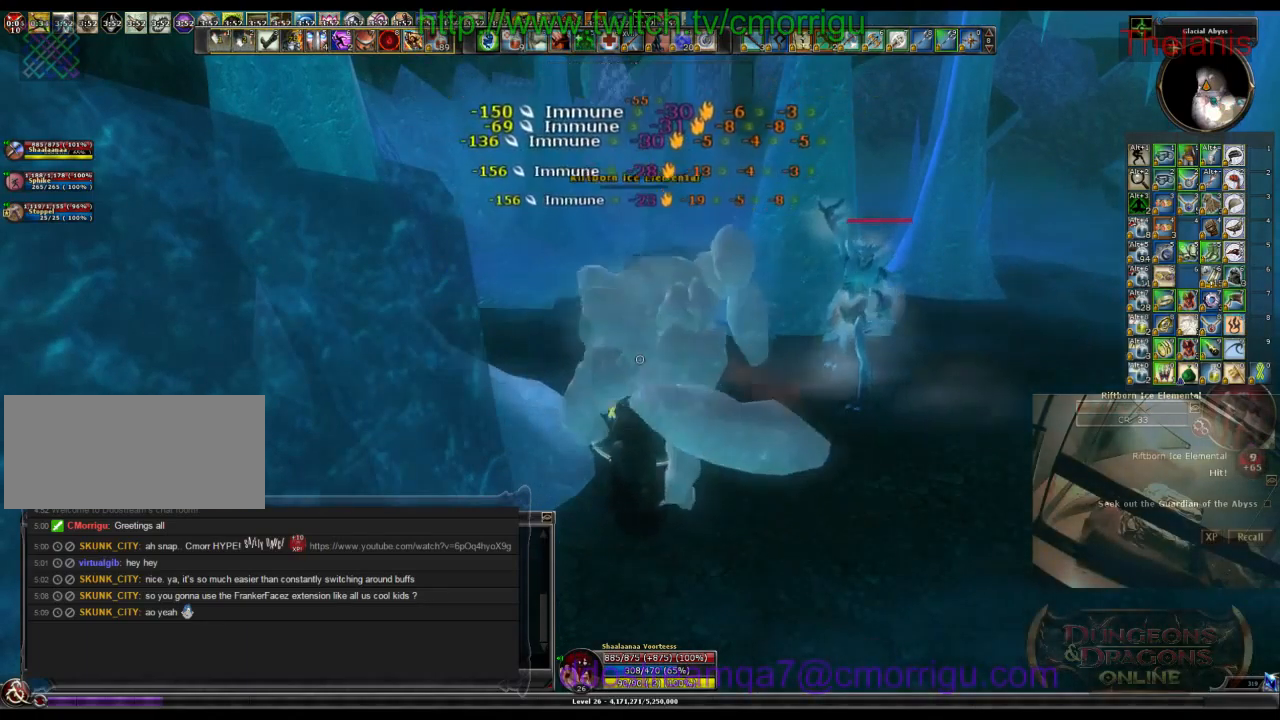
{"keys": ["d"], "events": [[500, "d", "down"]]}
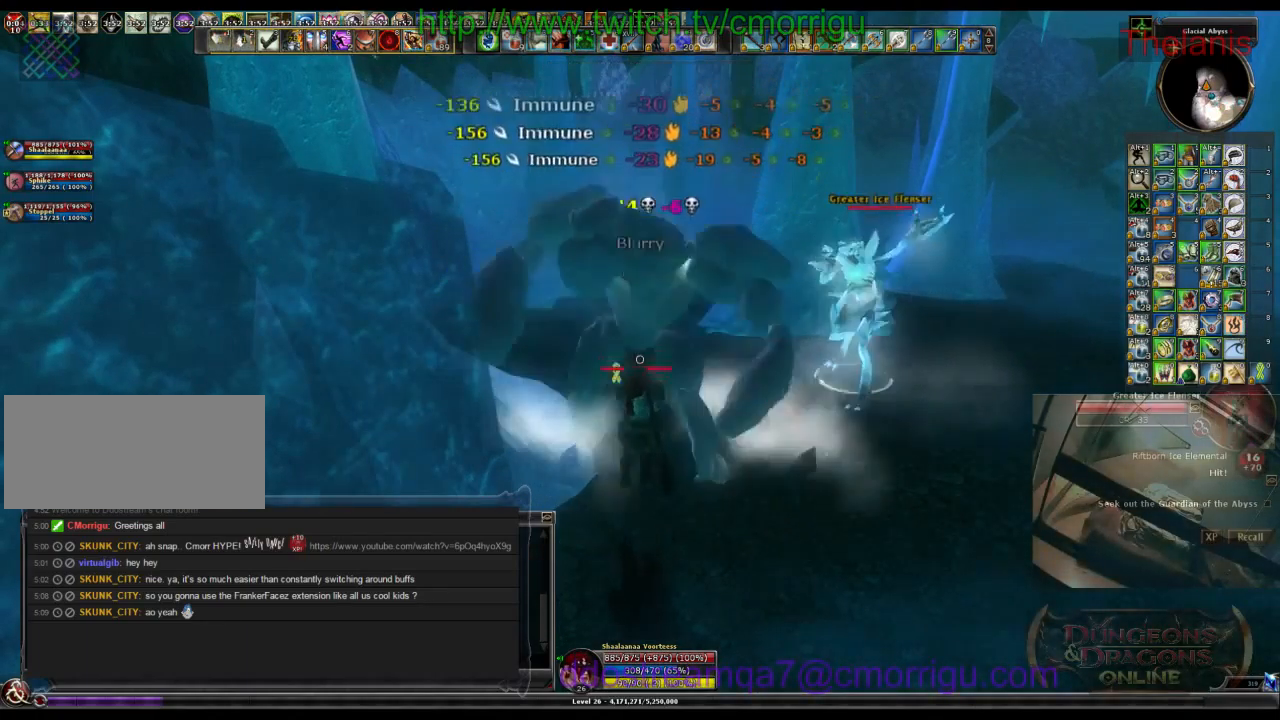
{"keys": ["d", "w"], "events": [[133, "w", "down"]]}
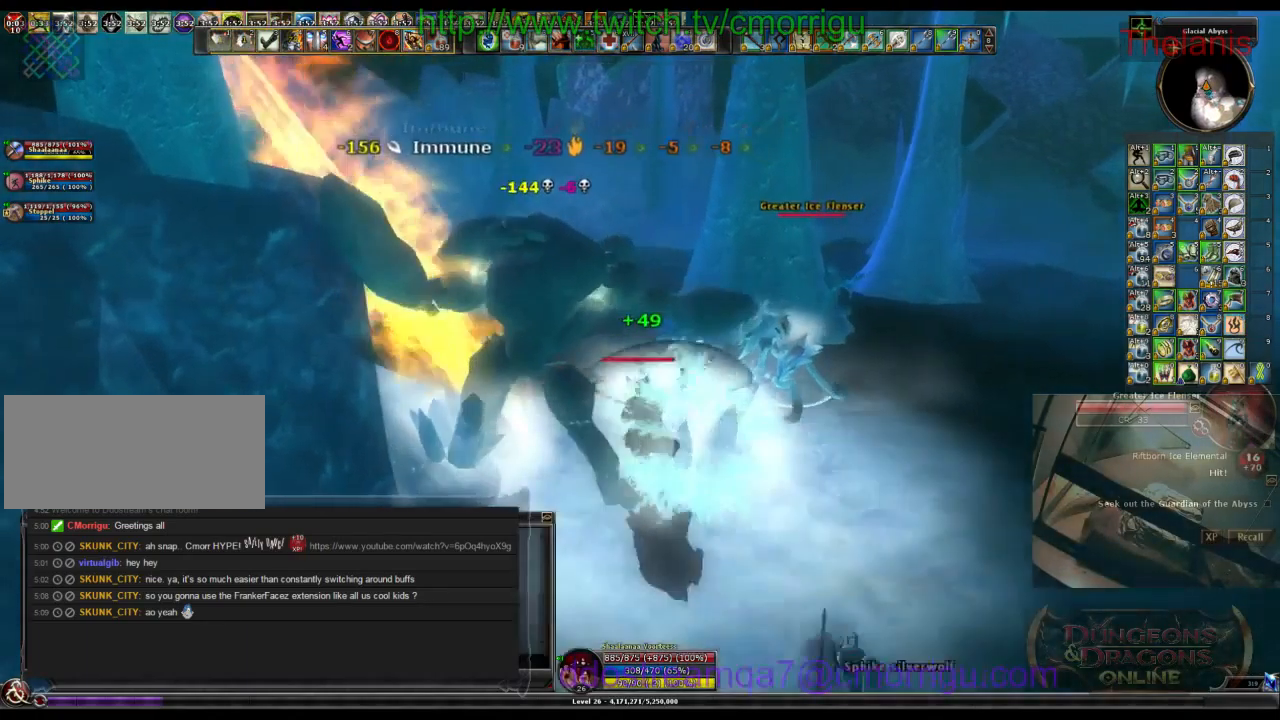
{"keys": [], "events": [[367, "w", "up"], [400, "1", "down"], [400, "d", "up"], [500, "1", "up"]]}
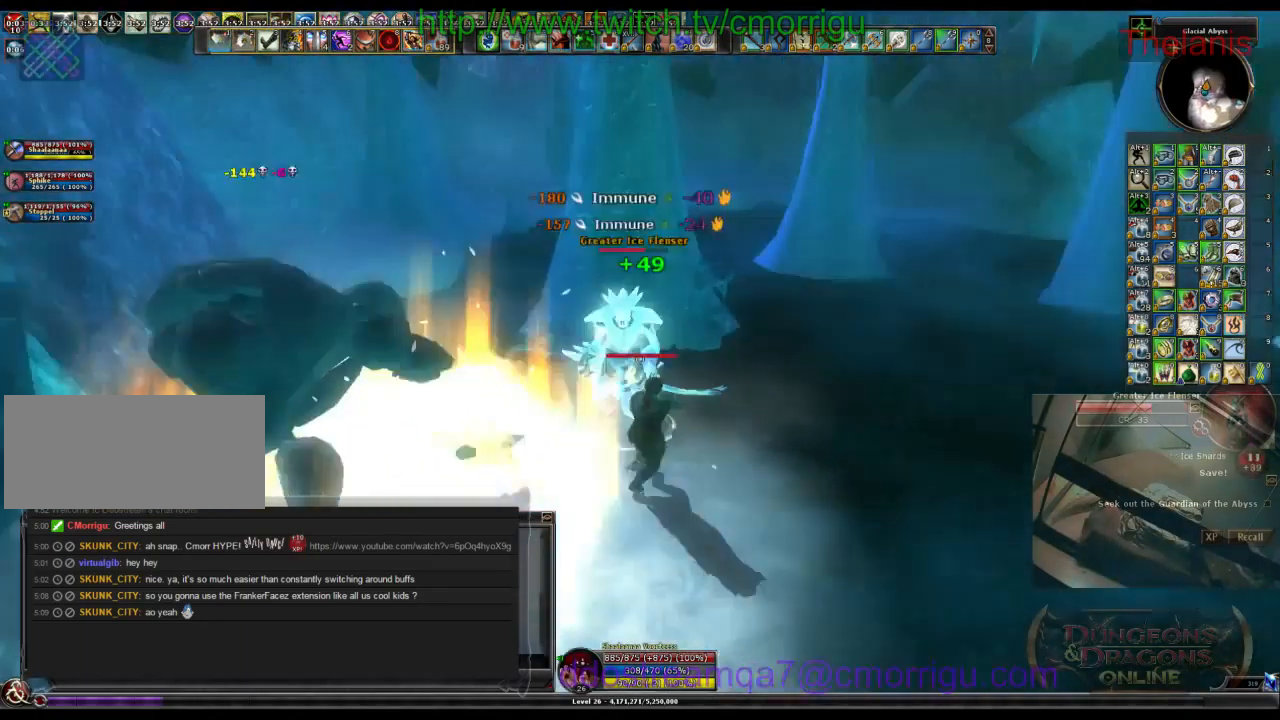
{"keys": ["2"], "events": [[400, "2", "down"]]}
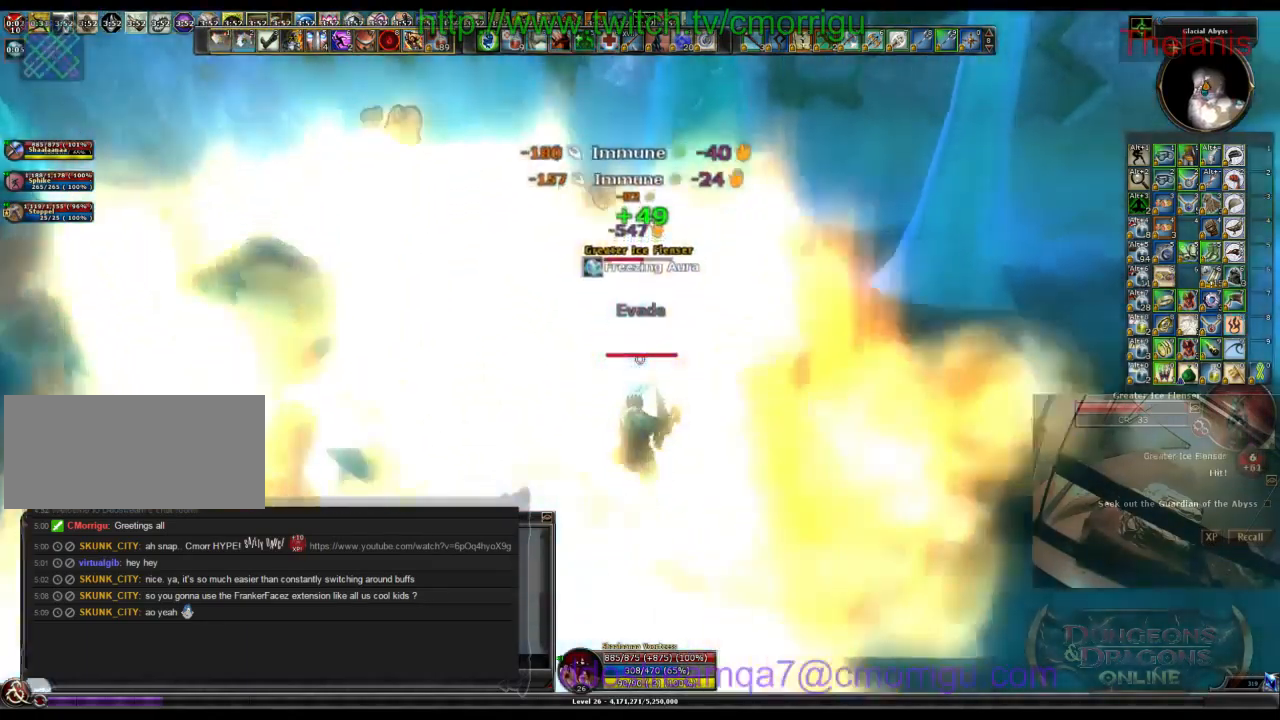
{"keys": [], "events": [[33, "2", "up"], [167, "d", "down"], [400, "d", "up"]]}
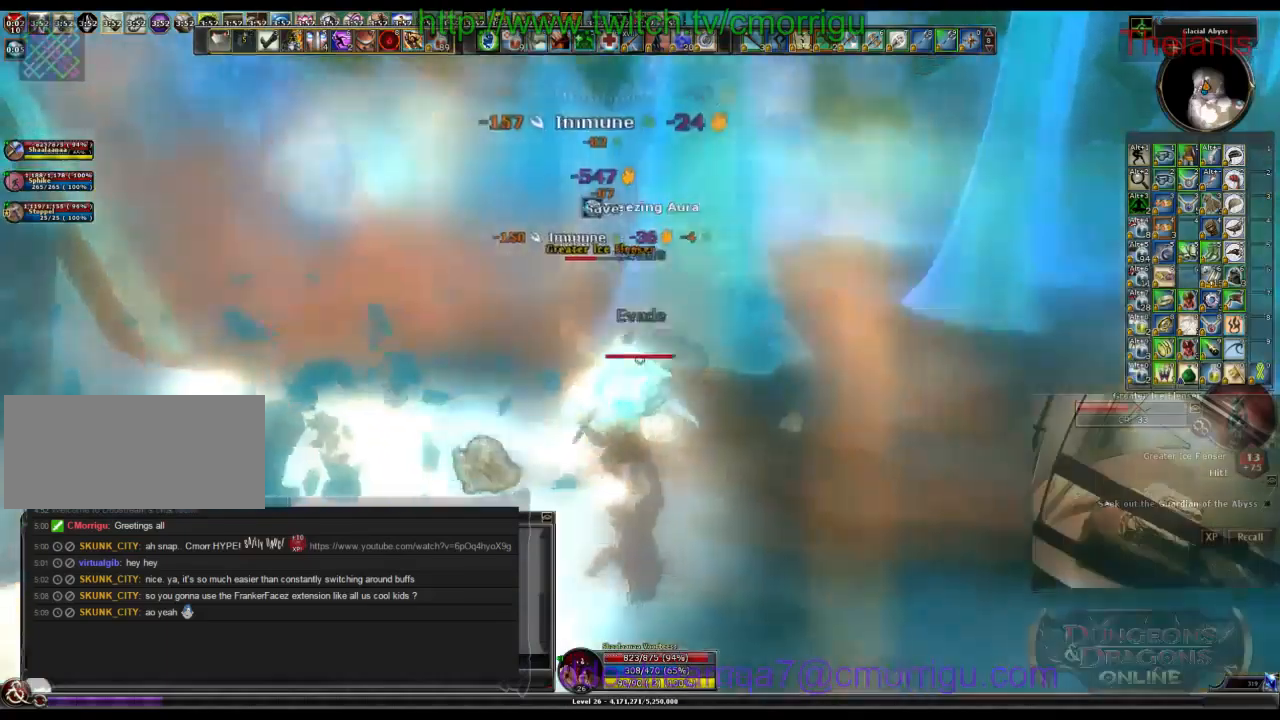
{"keys": [], "events": [[67, "1", "down"], [233, "1", "up"]]}
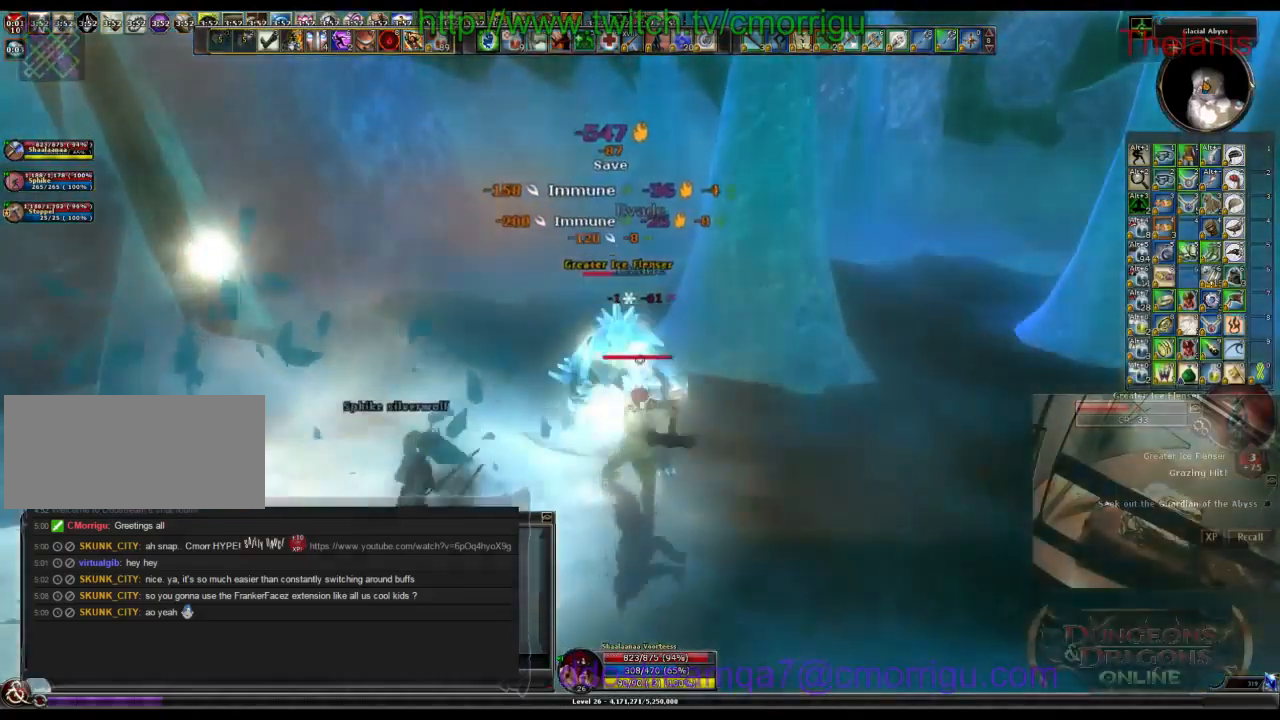
{"keys": [], "events": []}
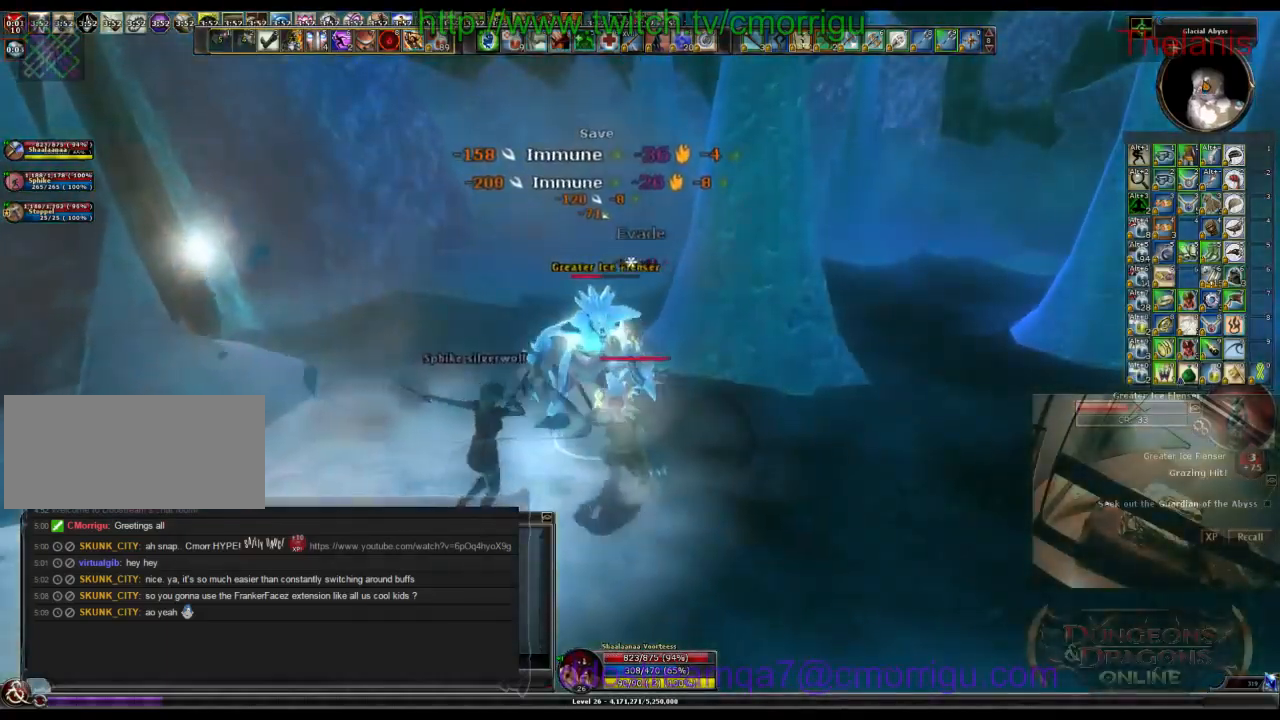
{"keys": [], "events": []}
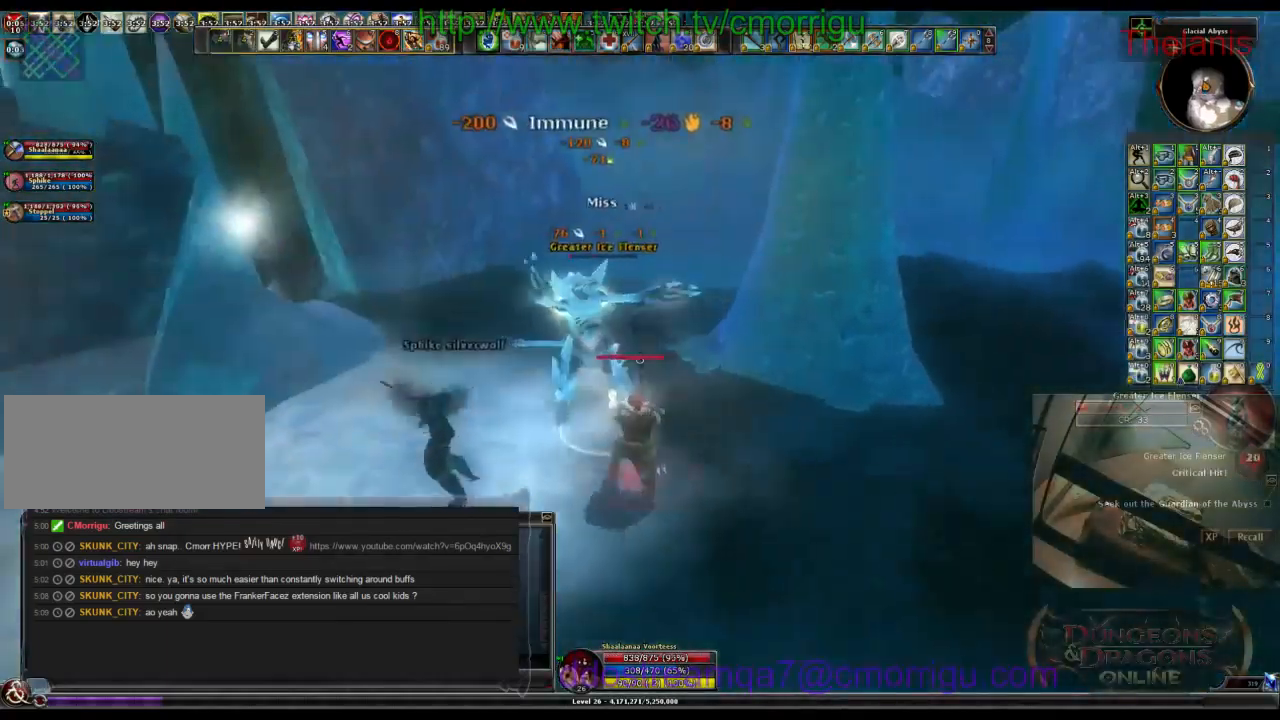
{"keys": [], "events": []}
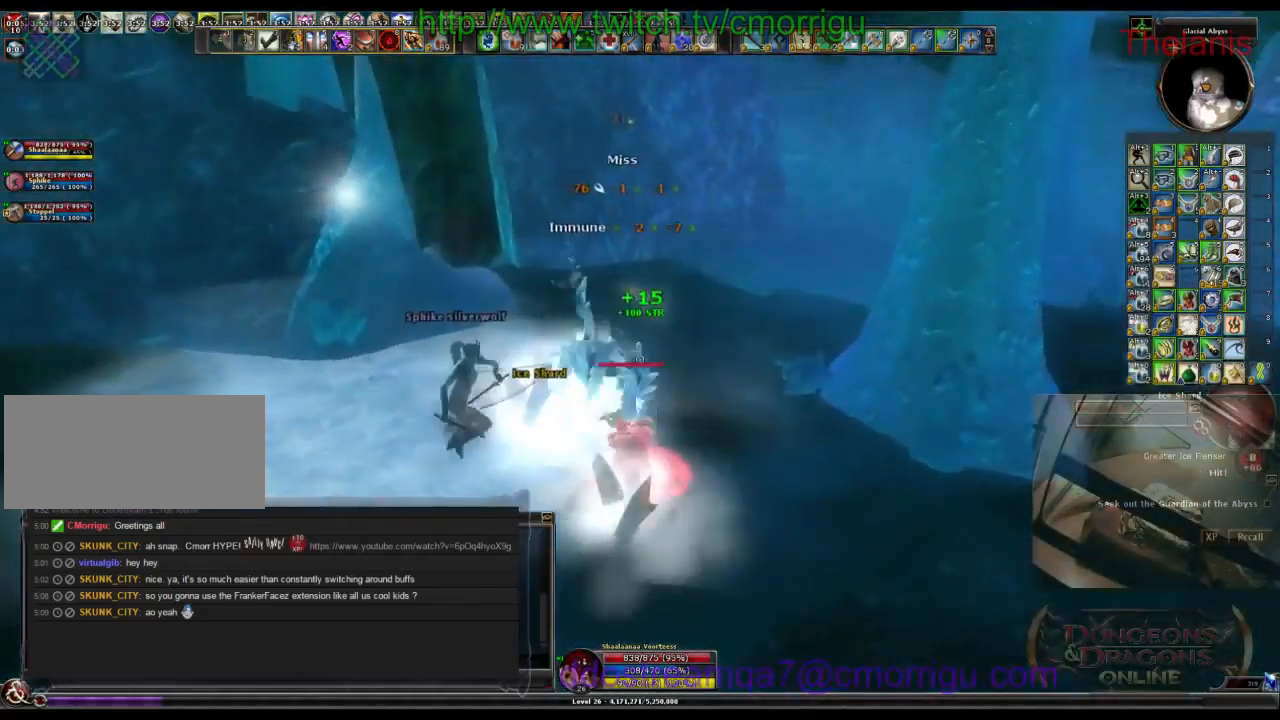
{"keys": ["d", "w"], "events": [[200, "d", "down"], [200, "w", "down"]]}
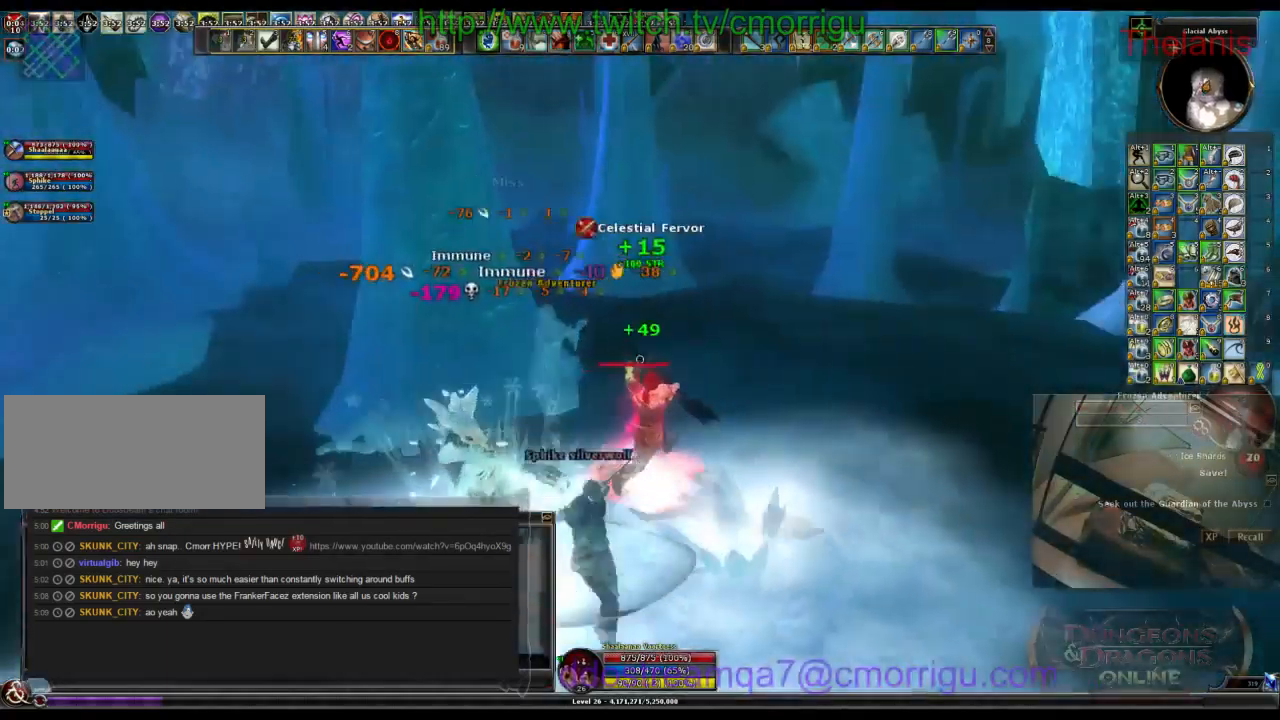
{"keys": ["w"], "events": [[100, "d", "up"]]}
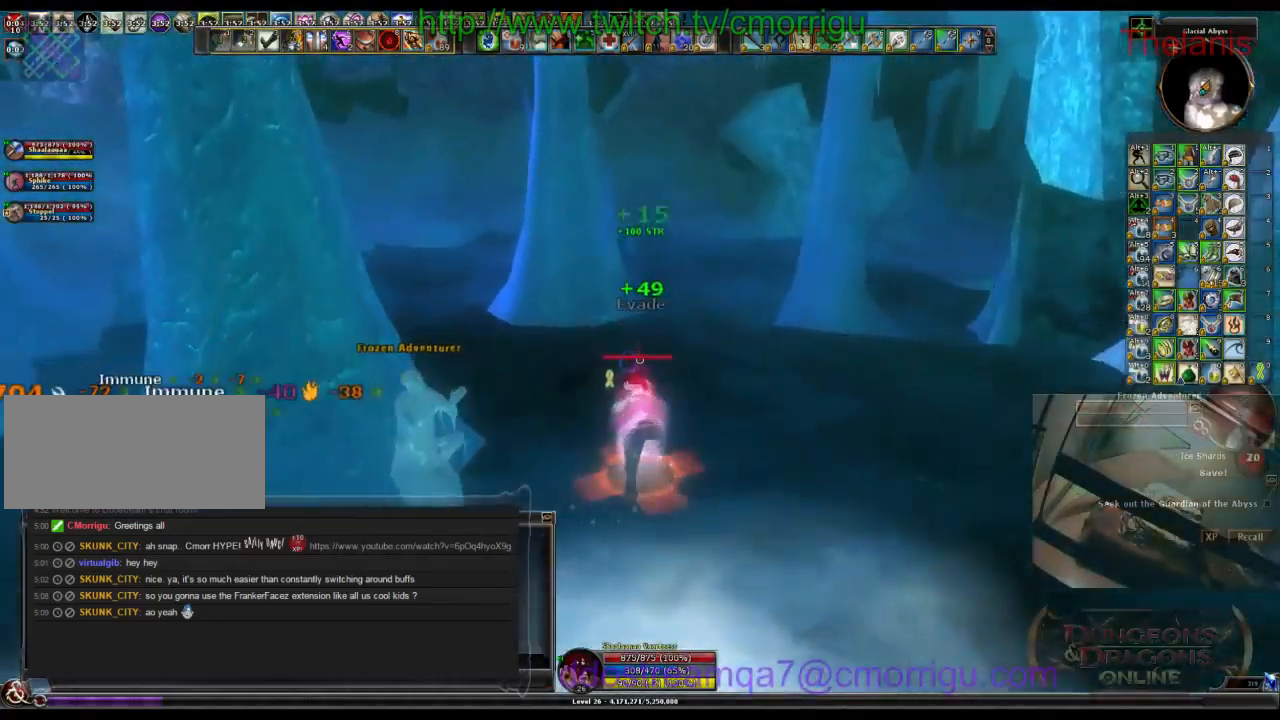
{"keys": ["w"], "events": []}
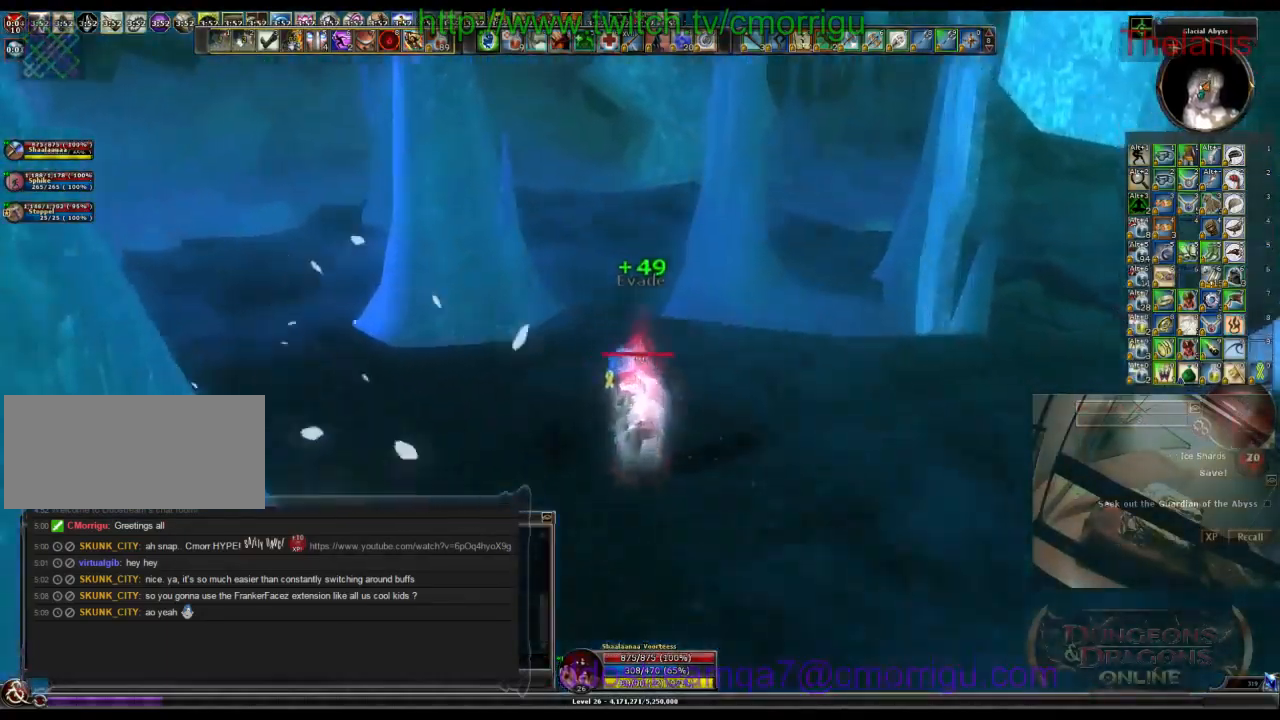
{"keys": ["w"], "events": []}
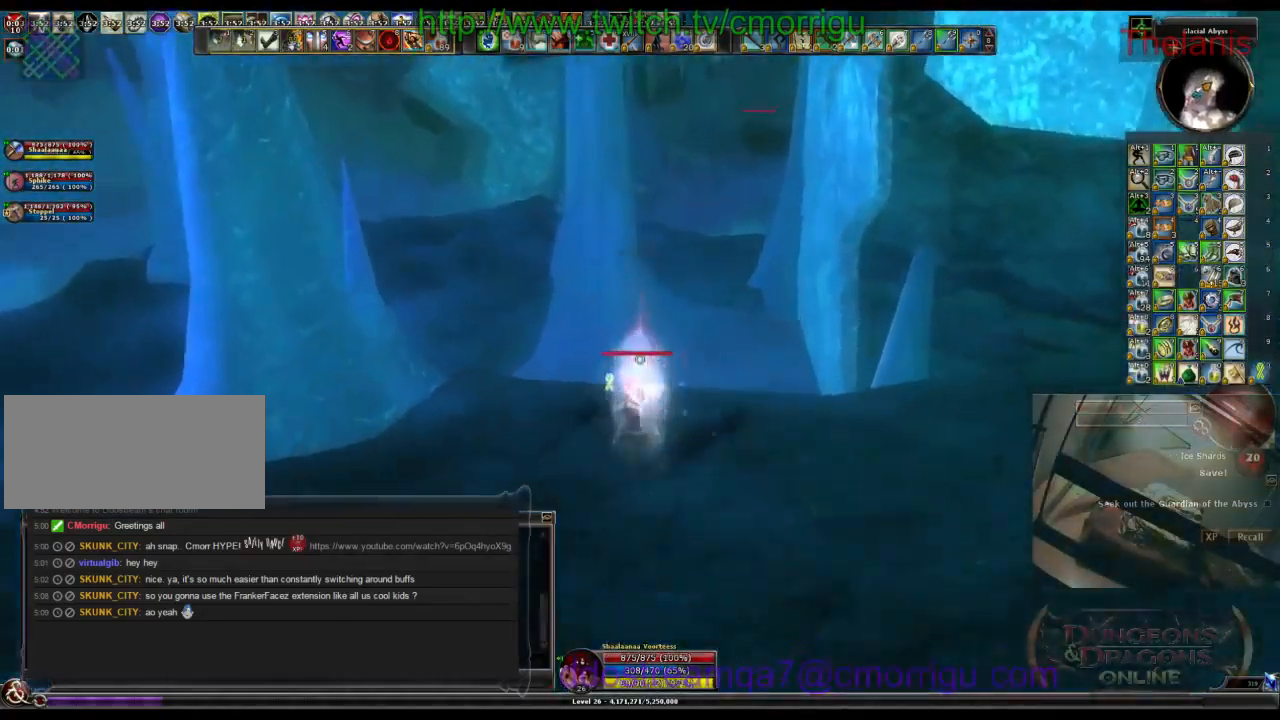
{"keys": ["w"], "events": []}
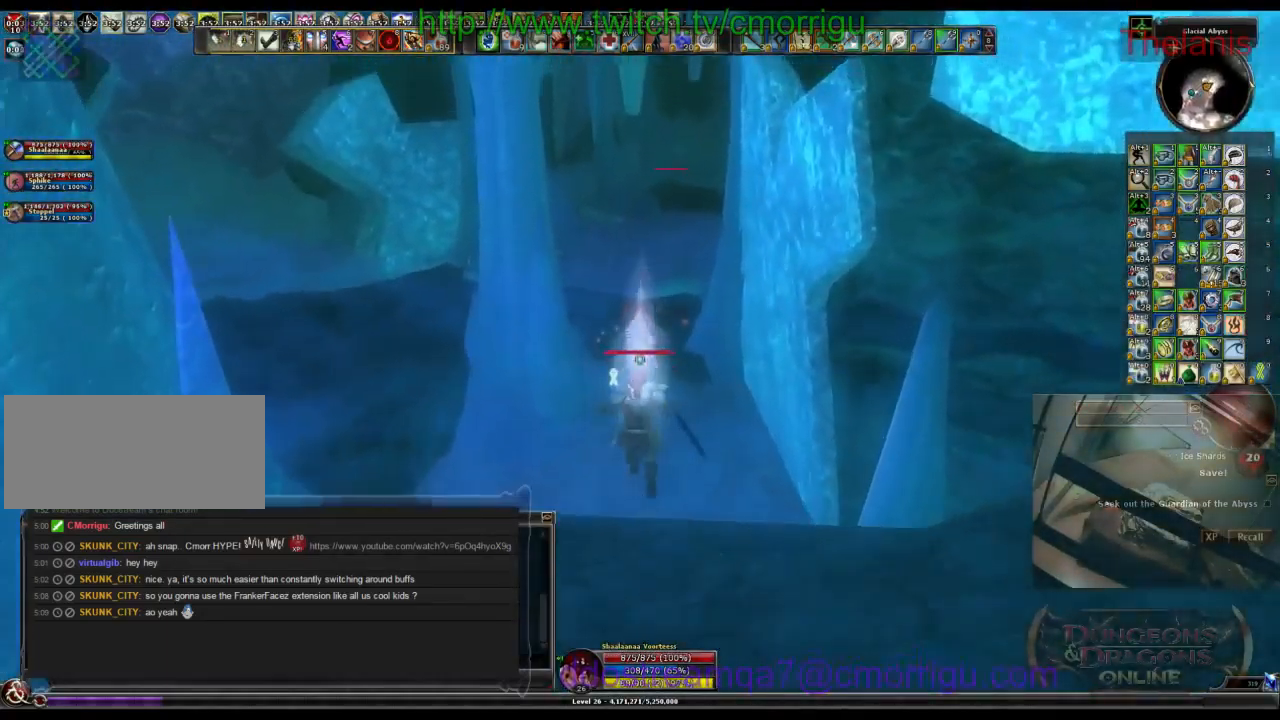
{"keys": ["w"], "events": []}
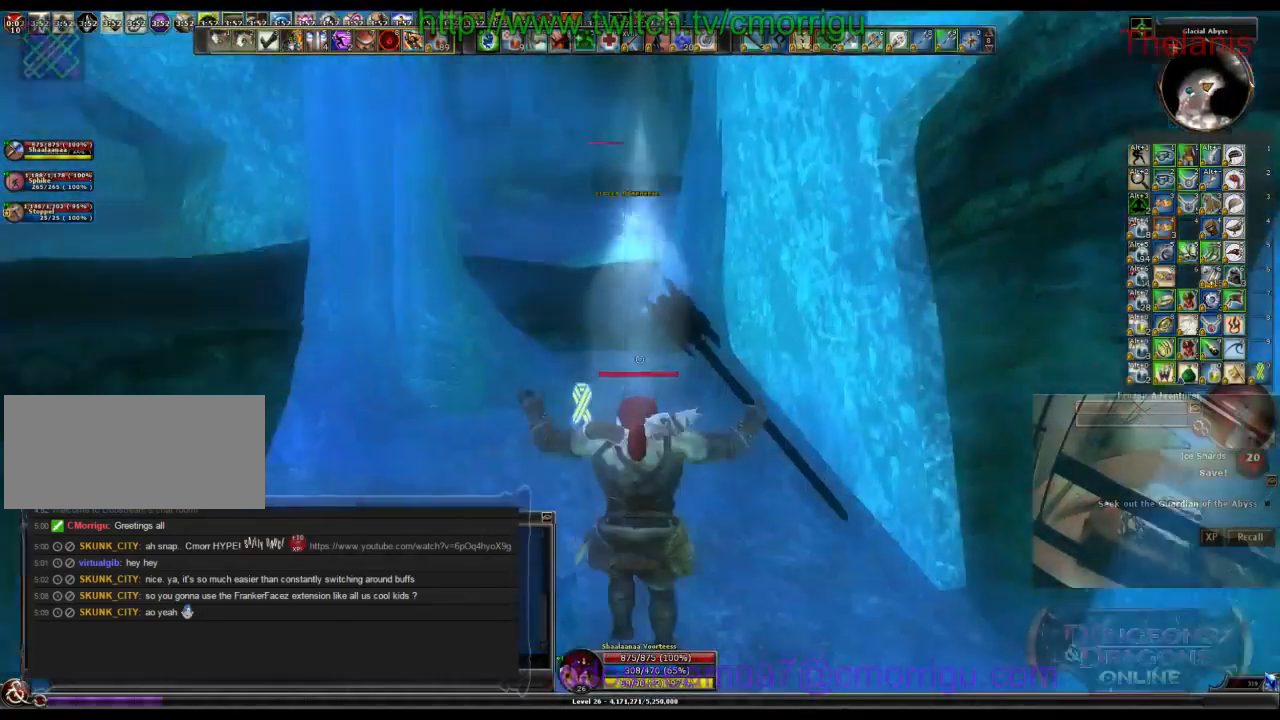
{"keys": ["w"], "events": []}
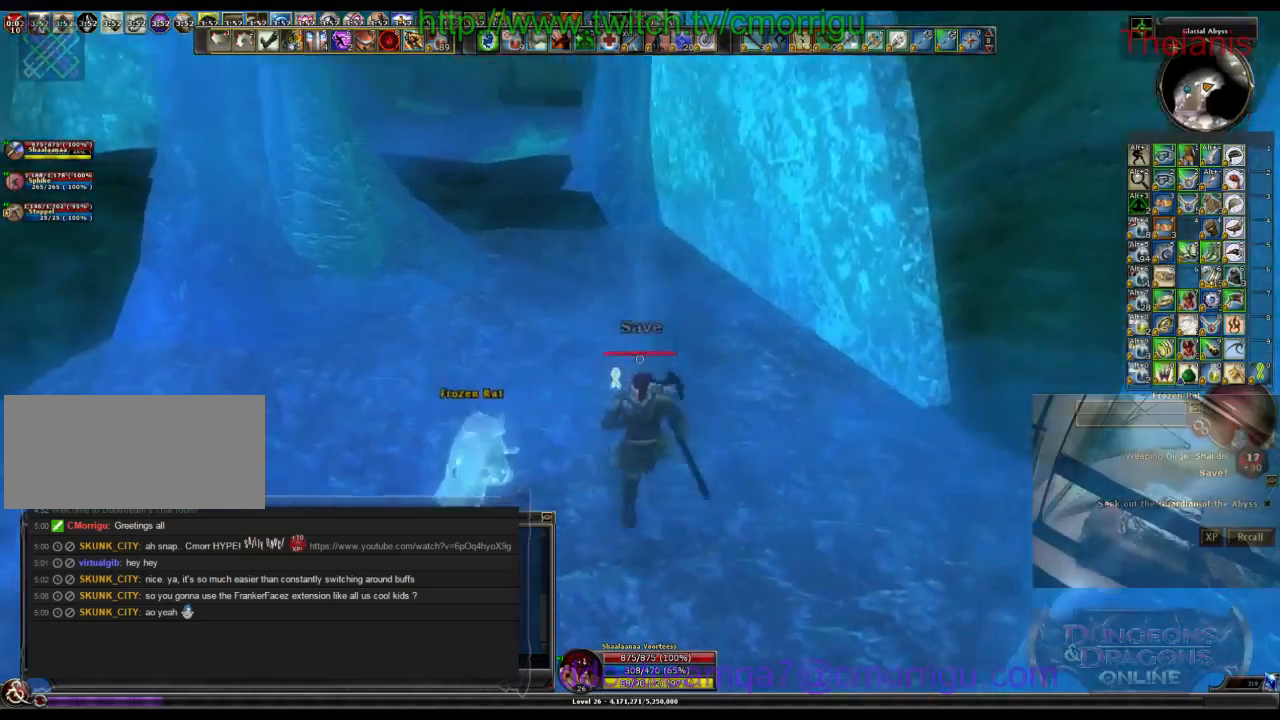
{"keys": ["w"], "events": []}
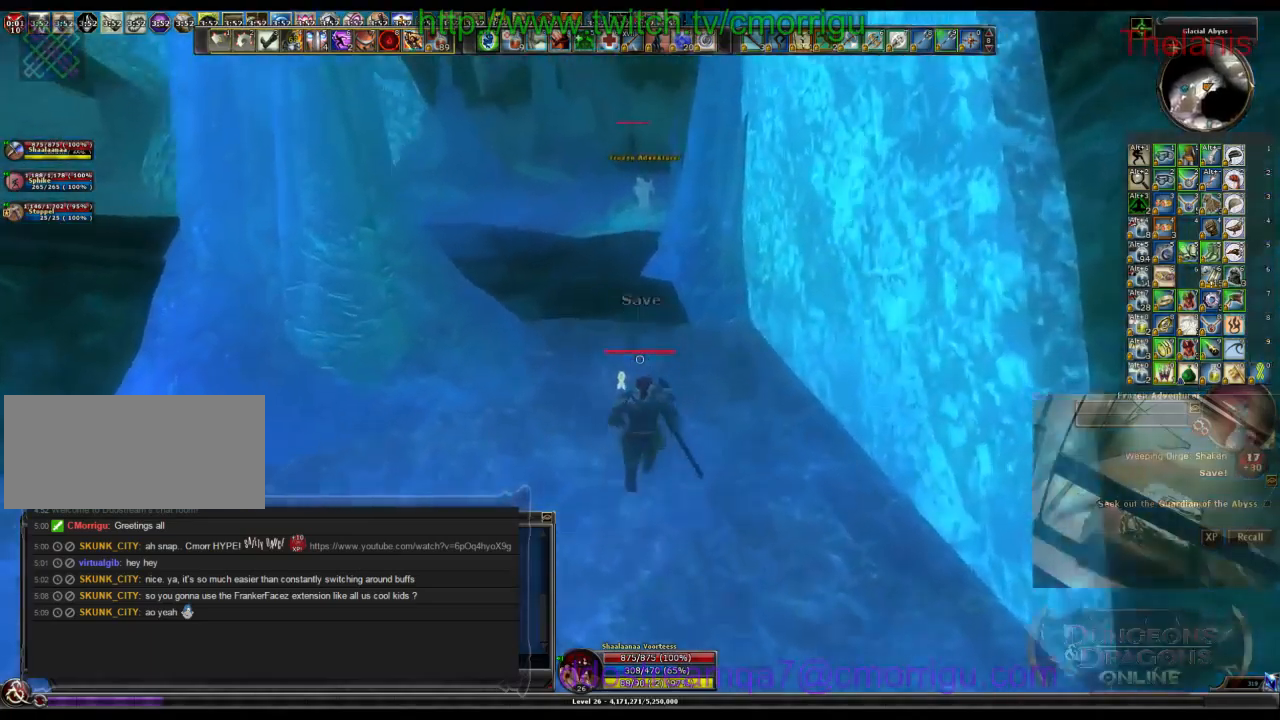
{"keys": ["space", "w"], "events": [[367, "space", "down"]]}
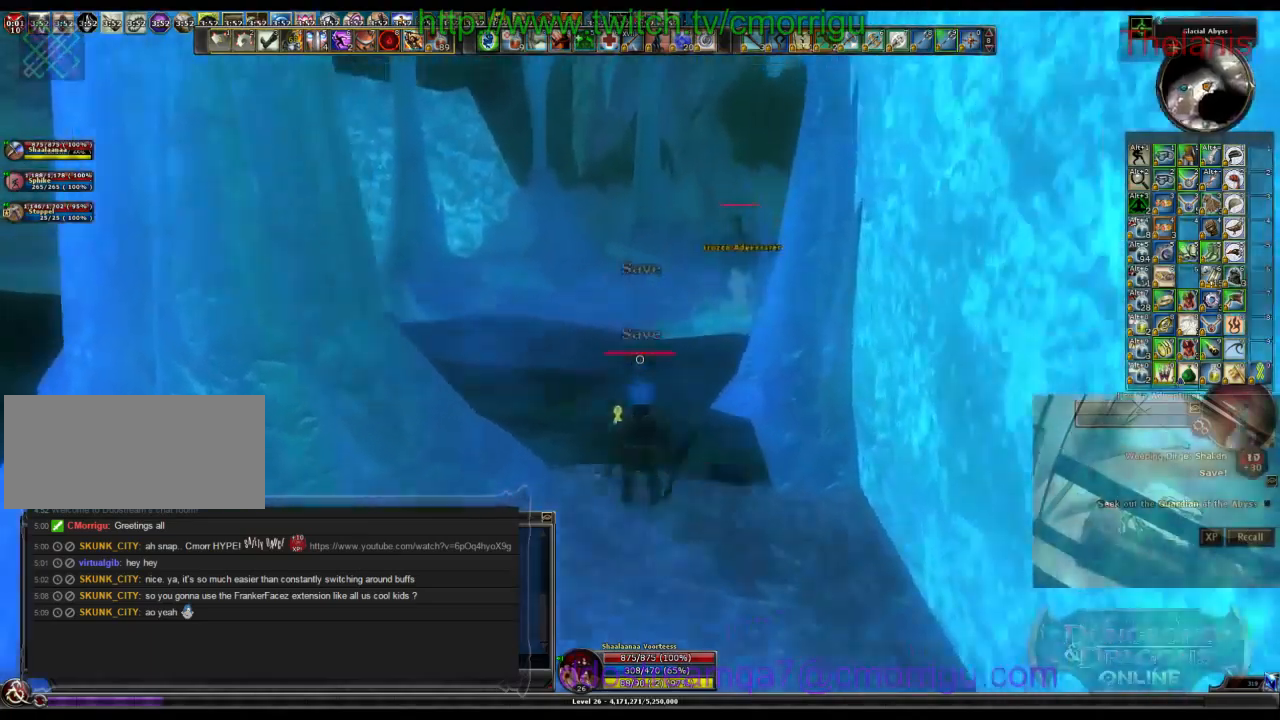
{"keys": ["w"], "events": [[34, "space", "up"]]}
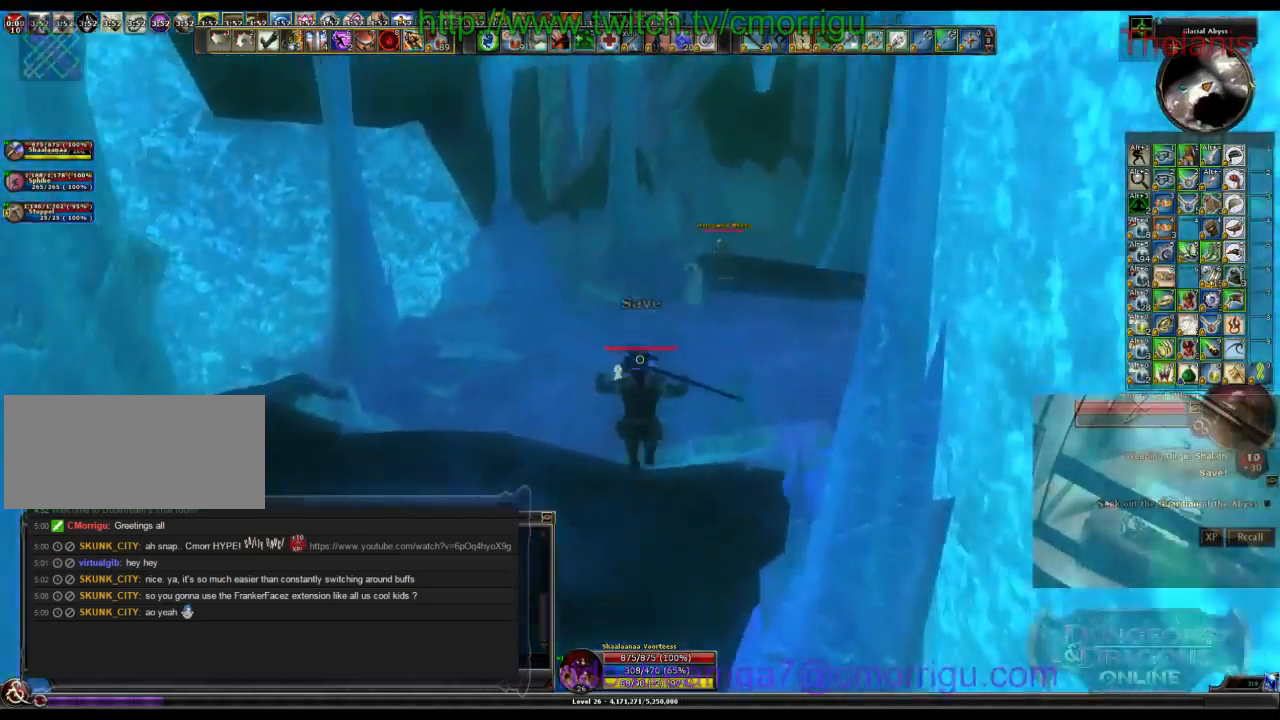
{"keys": ["w"], "events": []}